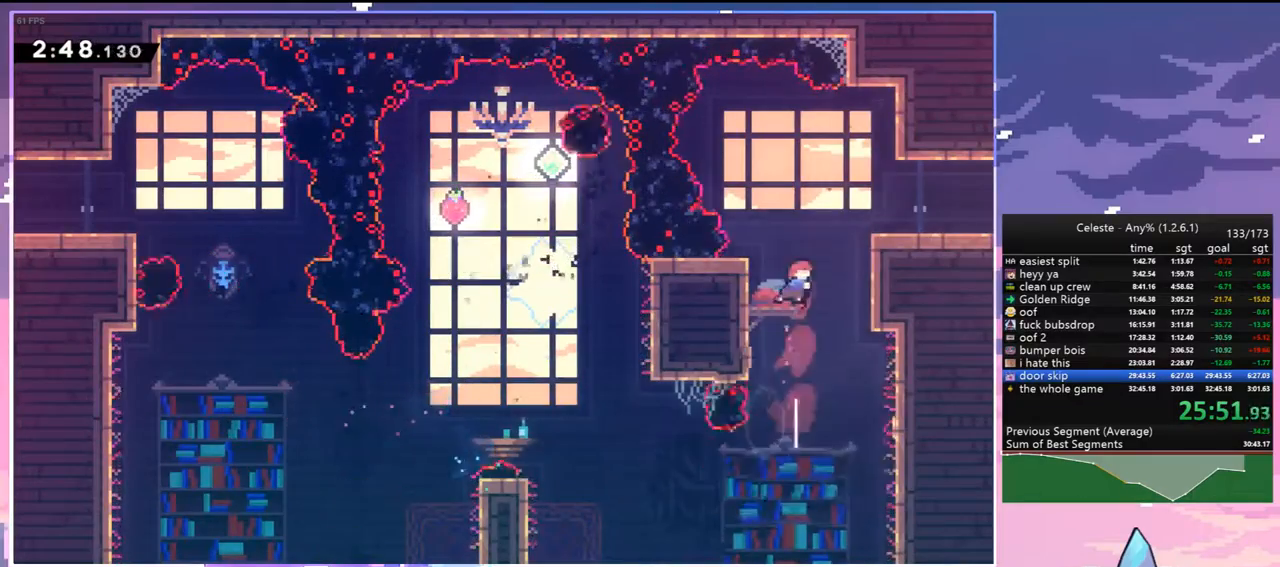
Gameplay with keyboard; each line is a JSON object with the keys held at the frame after it. "events" lists presses ("down") and releases ("up") of "dash", "down", "grab", "jump", "jump2", "left", "menu", "right", "skip" and "up" between this image and that frame as [ms after this image, input, new state], when the widget could be followed in between. No other keys are recorded. Mouse input is not recorded. Key names are as the overlay labels them; some are game actions (e.g. jump) rather than physical keys.
{"keys": ["right"], "events": [[50, "dash", "down"], [100, "grab", "down"], [183, "jump", "down"], [233, "dash", "up"], [283, "grab", "up"], [283, "jump", "up"], [333, "up", "up"]]}
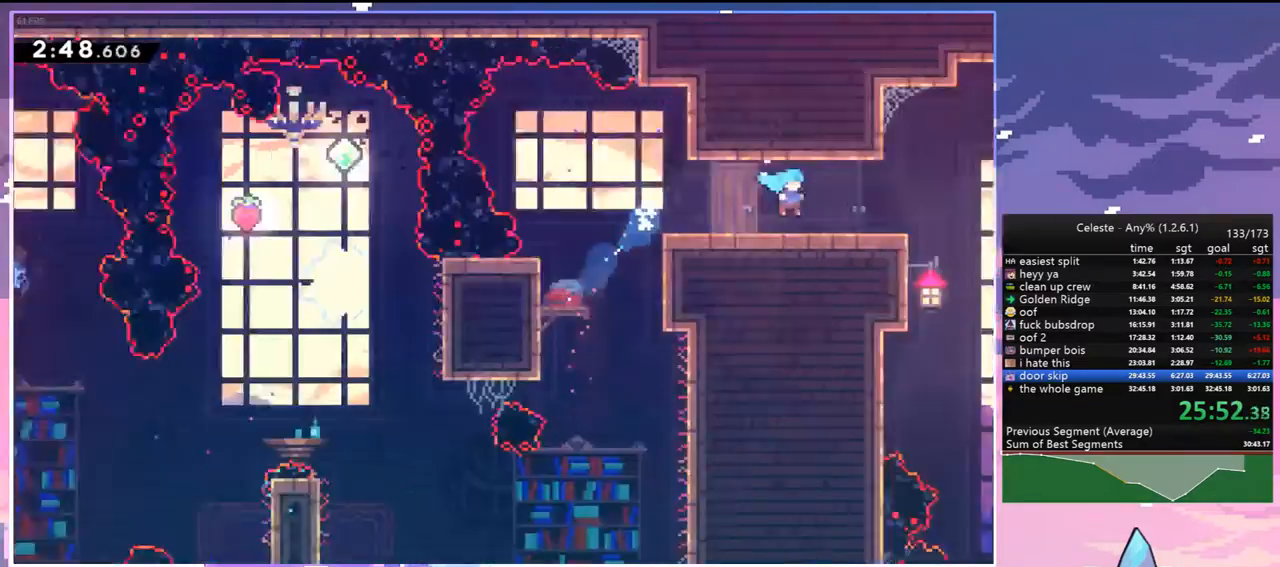
{"keys": [], "events": [[300, "right", "up"]]}
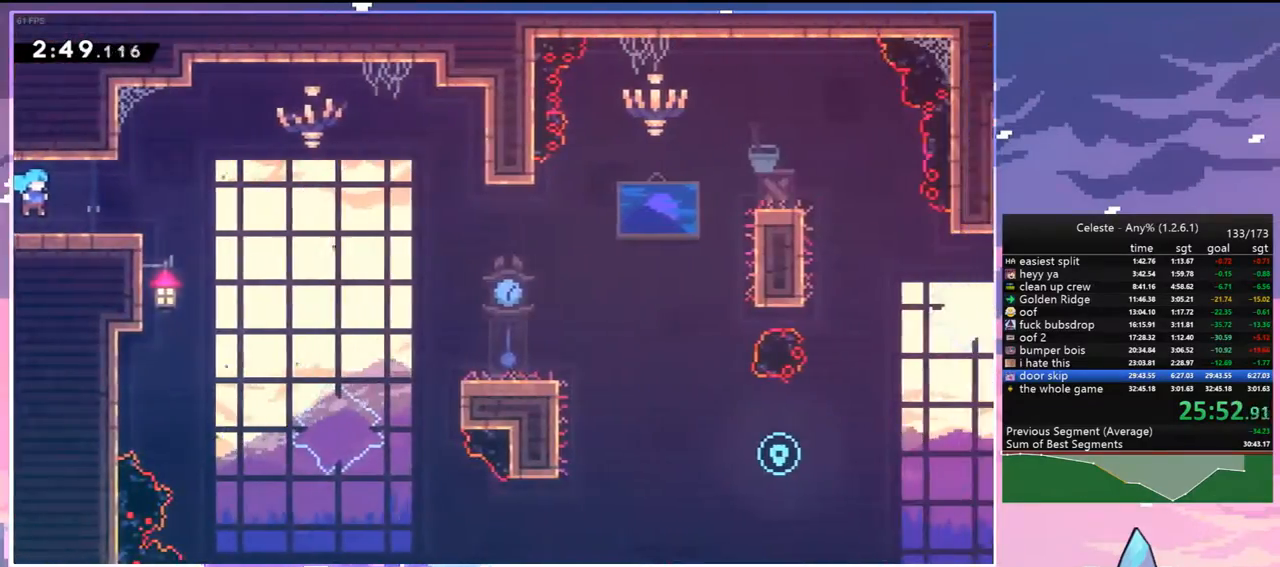
{"keys": ["skip"], "events": [[133, "menu", "down"], [167, "skip", "down"], [267, "menu", "up"], [267, "skip", "up"], [317, "skip", "down"], [400, "skip", "up"], [450, "skip", "down"]]}
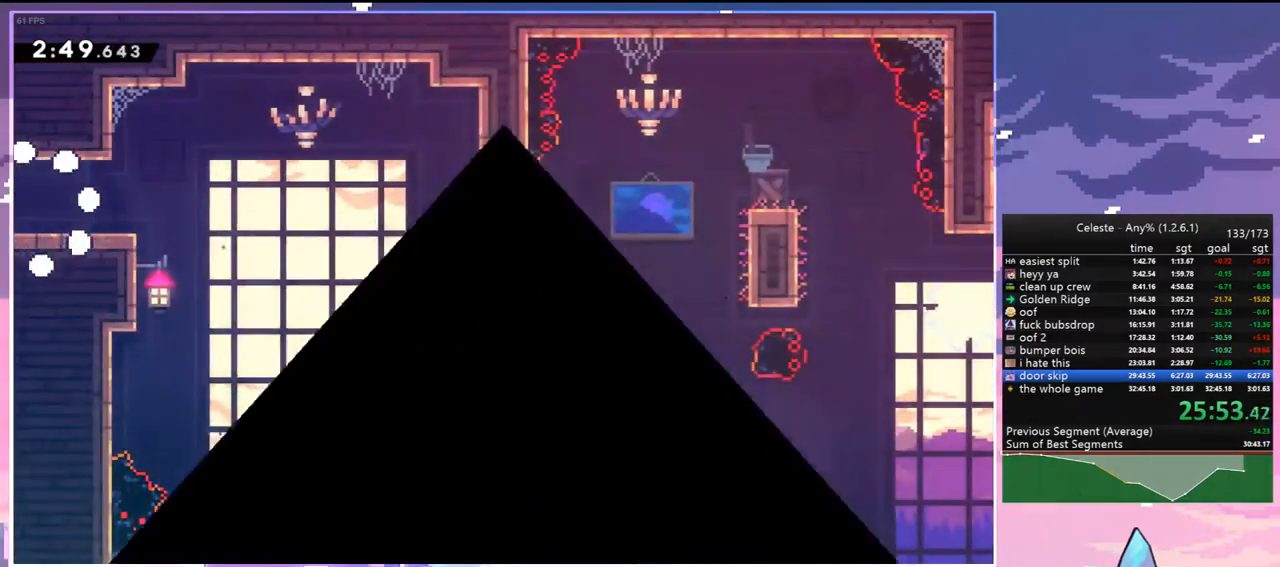
{"keys": ["down", "right"], "events": [[50, "down", "down"], [50, "skip", "up"], [100, "right", "down"]]}
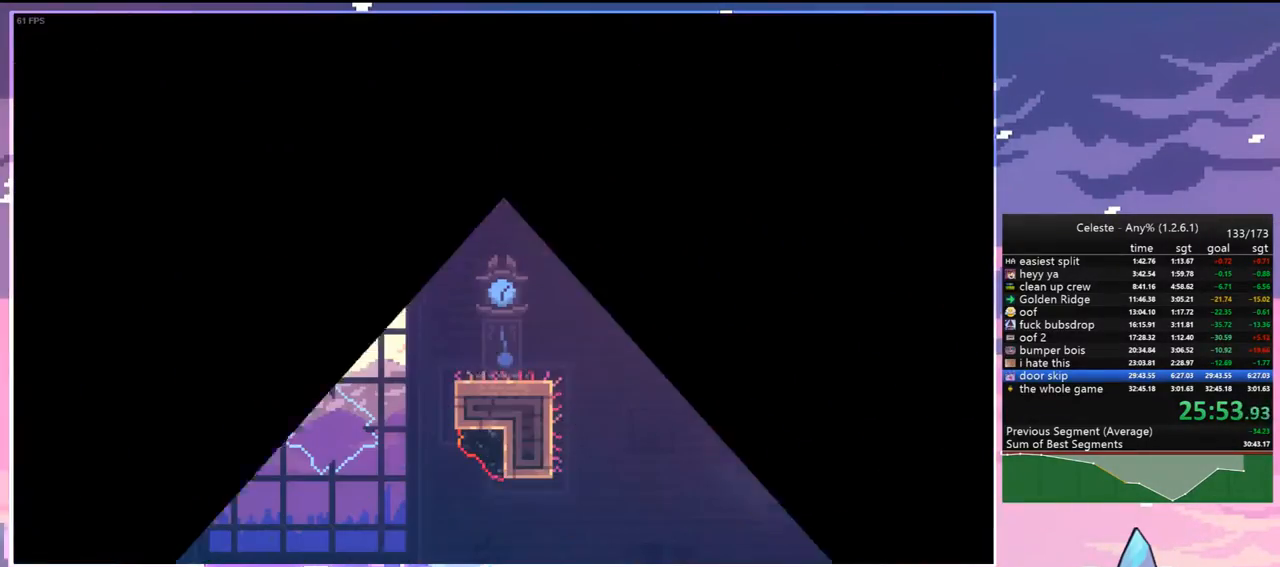
{"keys": ["dash", "down", "right"], "events": [[483, "dash", "down"]]}
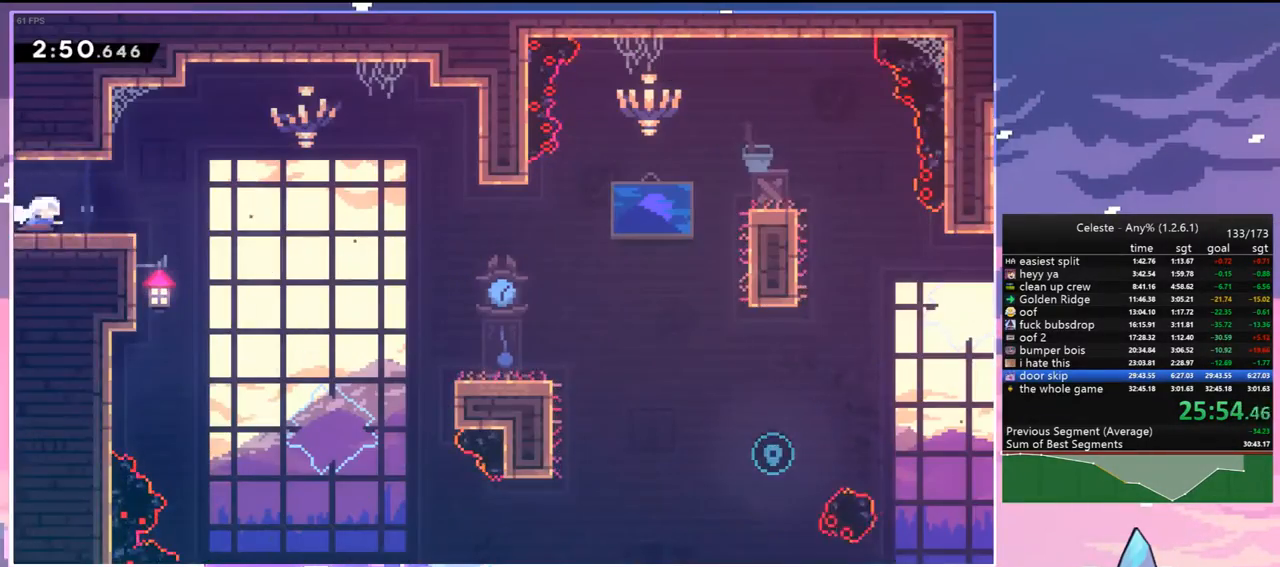
{"keys": ["down", "right"], "events": [[167, "jump", "down"], [217, "dash", "up"], [217, "jump", "up"], [267, "dash", "down"], [400, "dash", "up"]]}
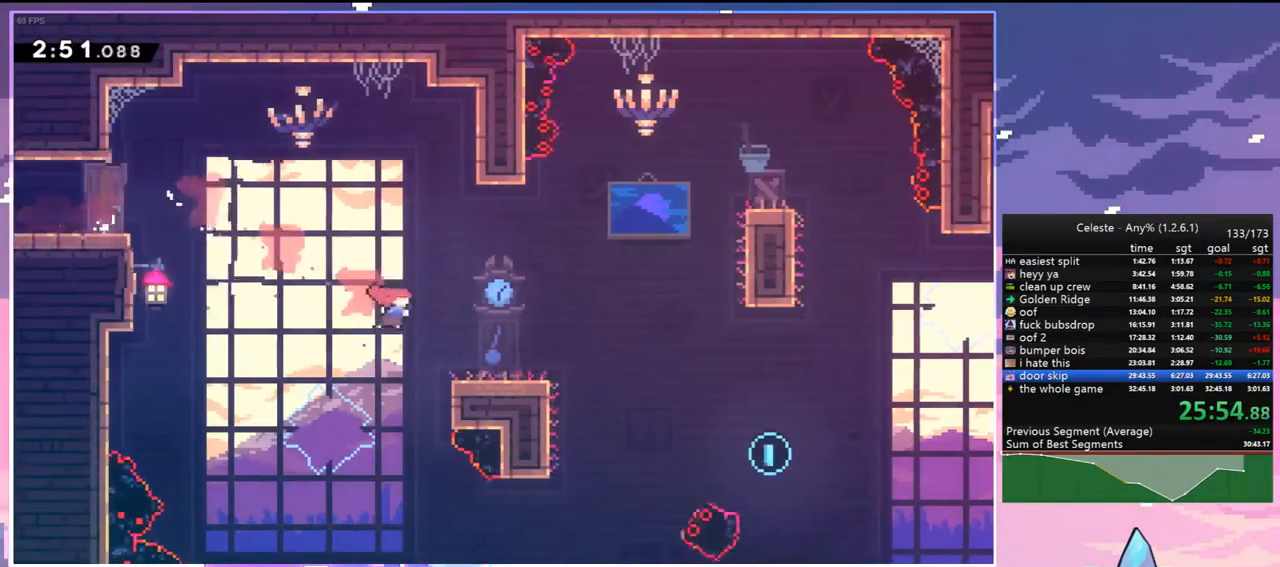
{"keys": ["right"], "events": [[133, "dash", "down"], [333, "jump", "down"], [383, "down", "up"], [383, "jump", "up"], [417, "dash", "up"]]}
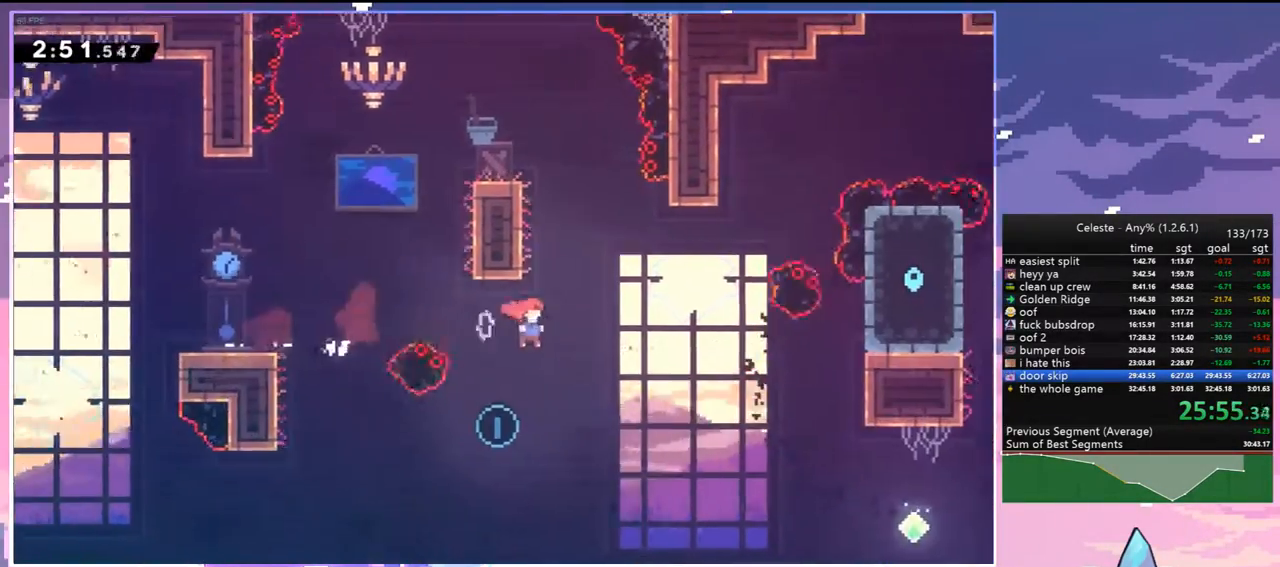
{"keys": ["right", "up"], "events": [[17, "up", "down"]]}
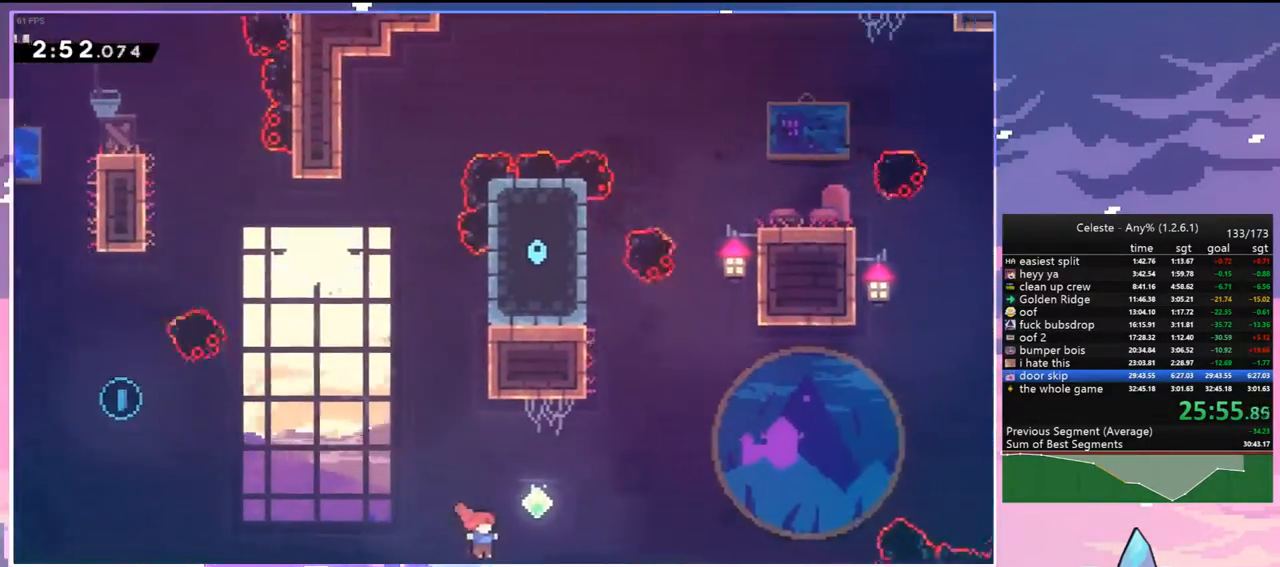
{"keys": ["dash", "up"], "events": [[33, "dash", "down"], [167, "dash", "up"], [400, "dash", "down"], [400, "right", "up"]]}
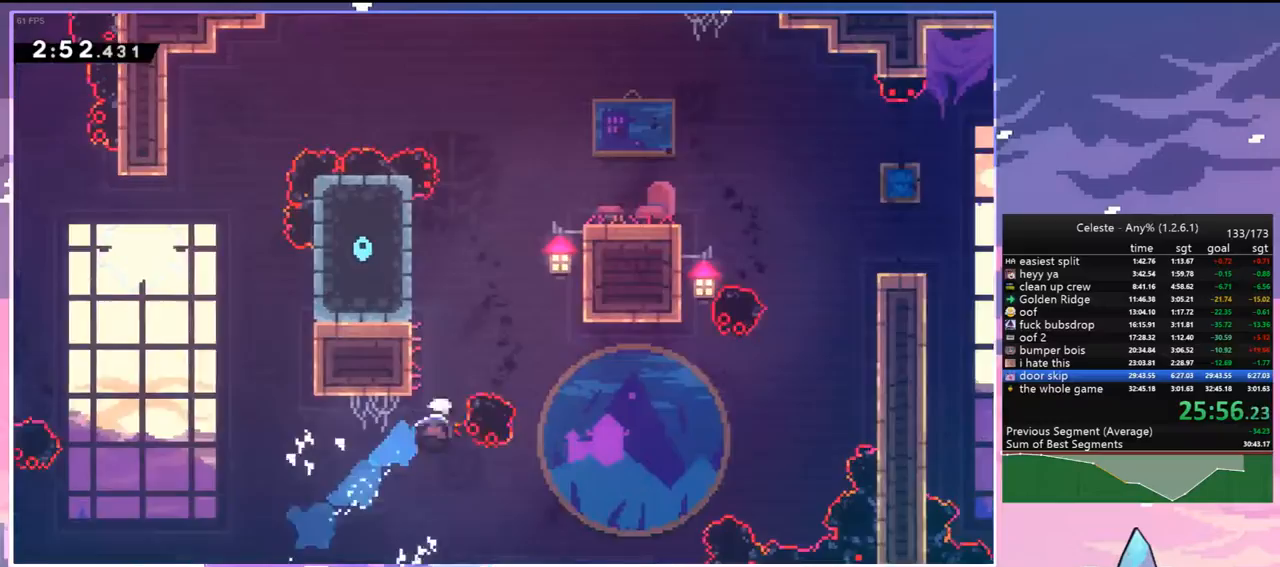
{"keys": ["right"], "events": [[133, "jump", "down"], [133, "right", "down"], [283, "dash", "up"], [283, "up", "up"], [417, "jump", "up"]]}
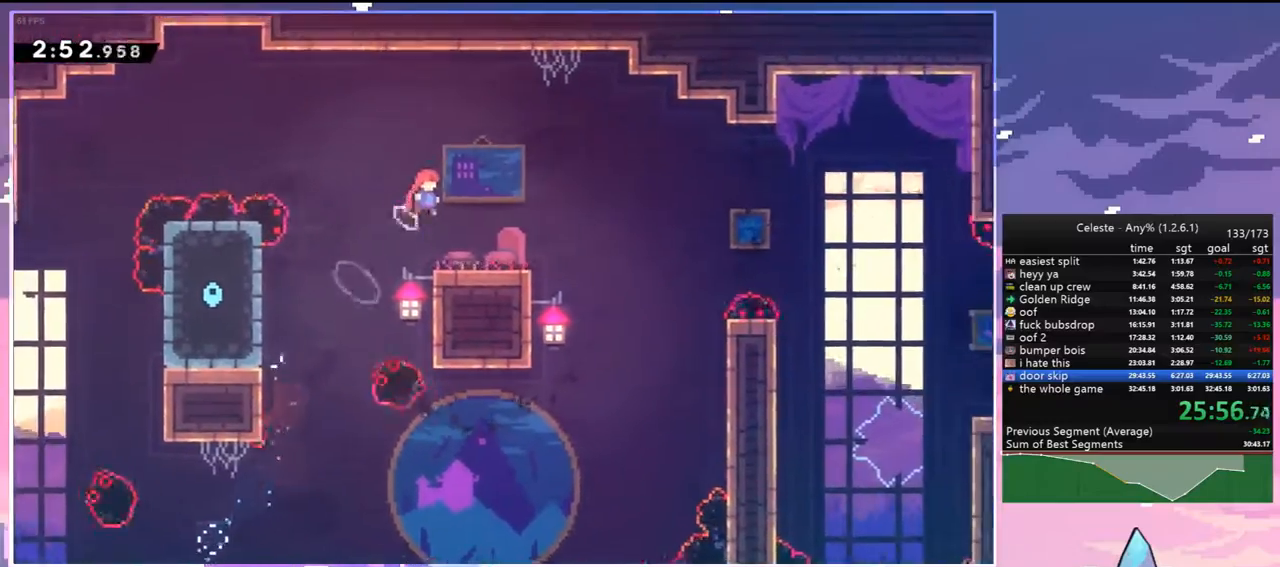
{"keys": ["dash", "down", "right"], "events": [[117, "right", "up"], [250, "down", "down"], [300, "right", "down"], [350, "dash", "down"]]}
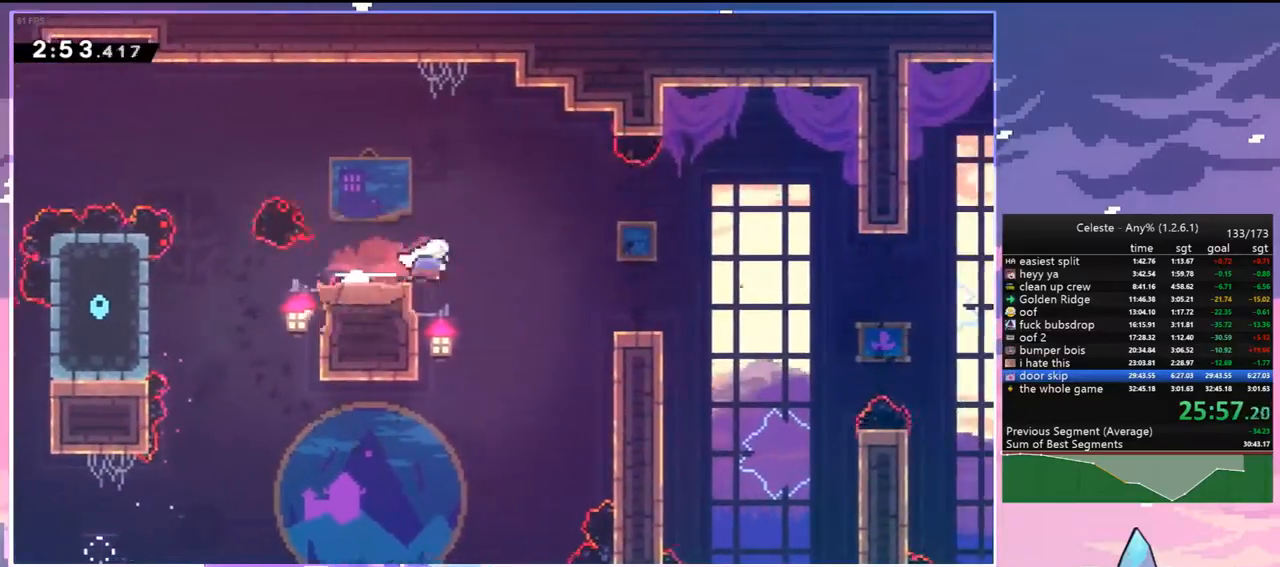
{"keys": ["down", "right"], "events": [[33, "jump", "down"], [117, "dash", "up"], [117, "jump", "up"], [167, "dash", "down"], [400, "dash", "up"]]}
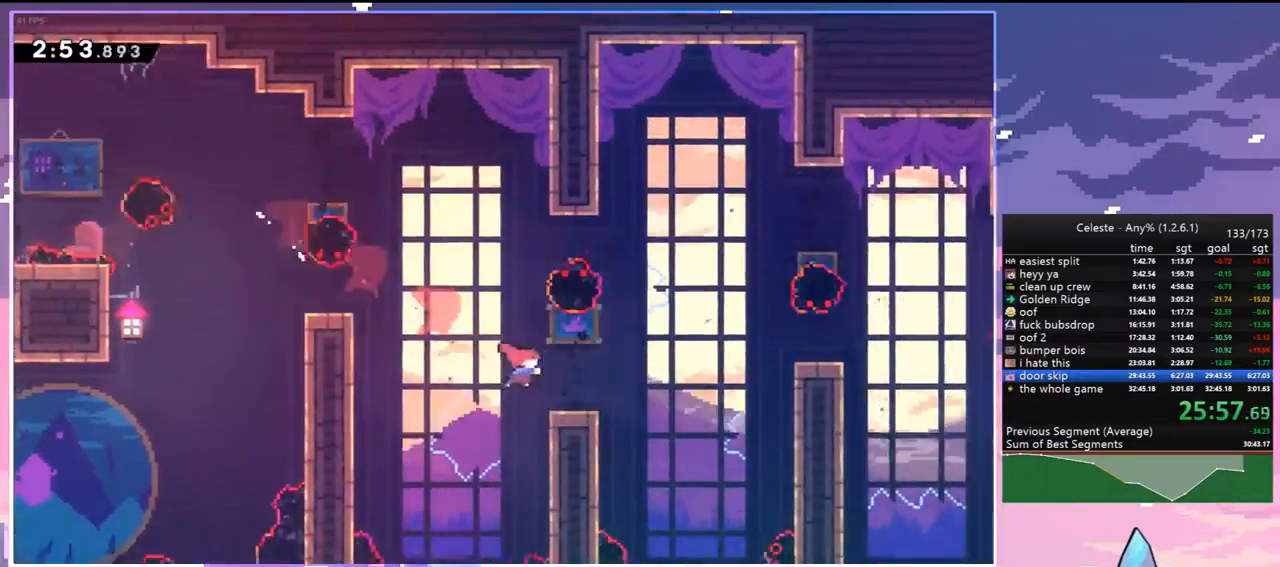
{"keys": ["right"], "events": [[50, "down", "up"], [100, "jump", "down"], [283, "dash", "down"], [333, "jump", "up"], [417, "dash", "up"]]}
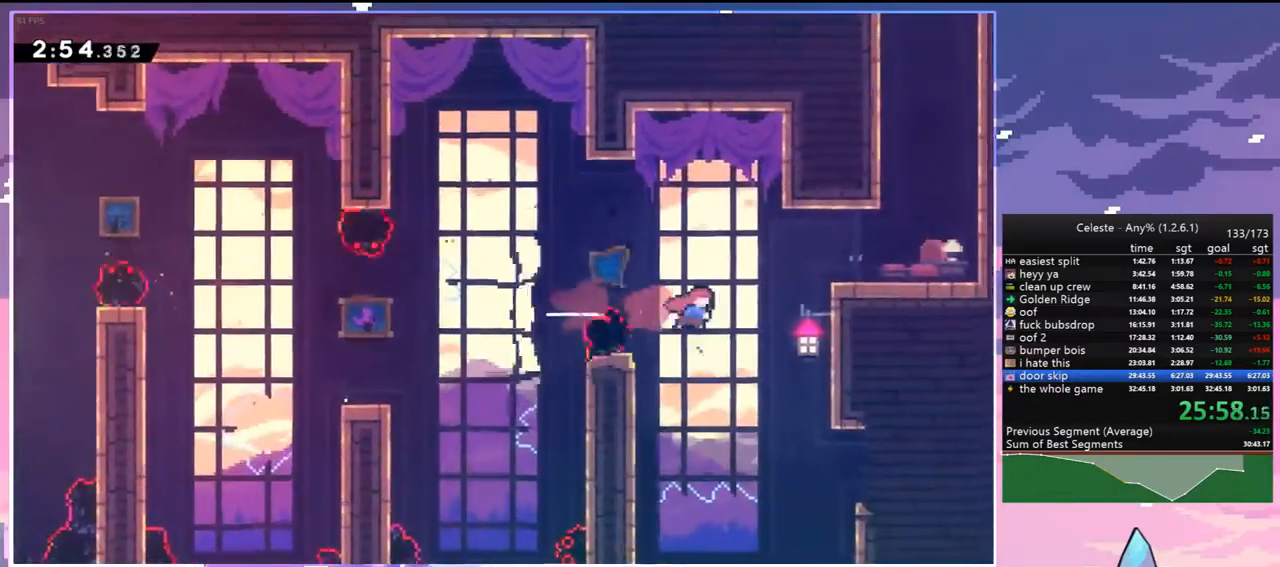
{"keys": ["right", "up"], "events": [[17, "dash", "down"], [17, "up", "down"], [150, "dash", "up"]]}
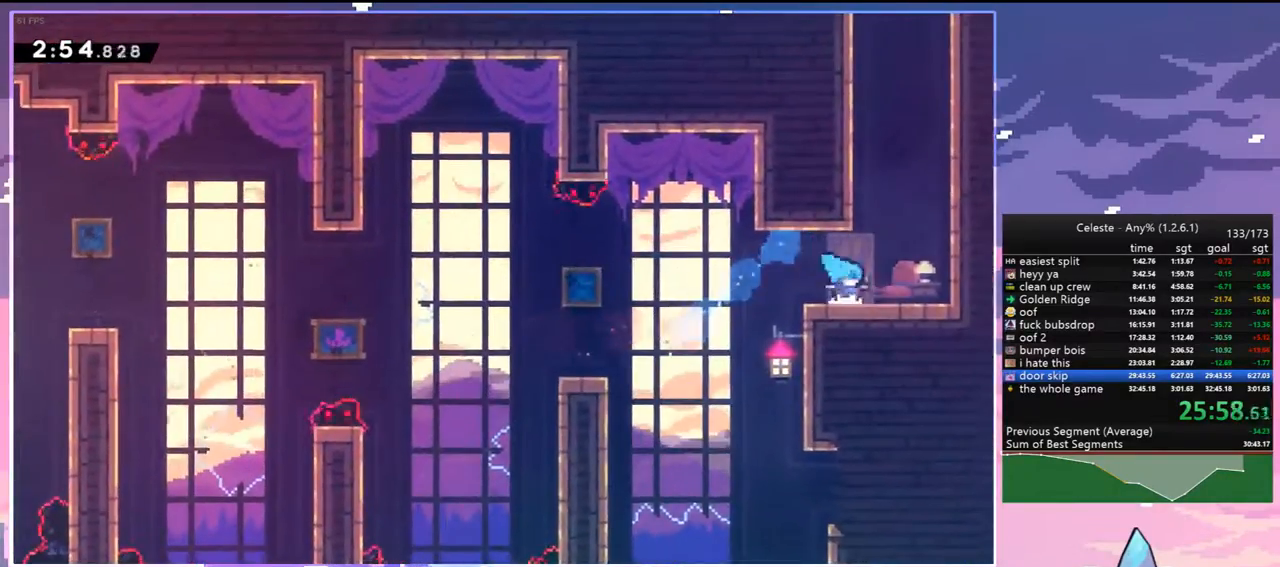
{"keys": ["dash", "jump", "up"], "events": [[33, "right", "up"], [83, "dash", "down"], [317, "jump", "down"], [350, "dash", "up"], [500, "dash", "down"]]}
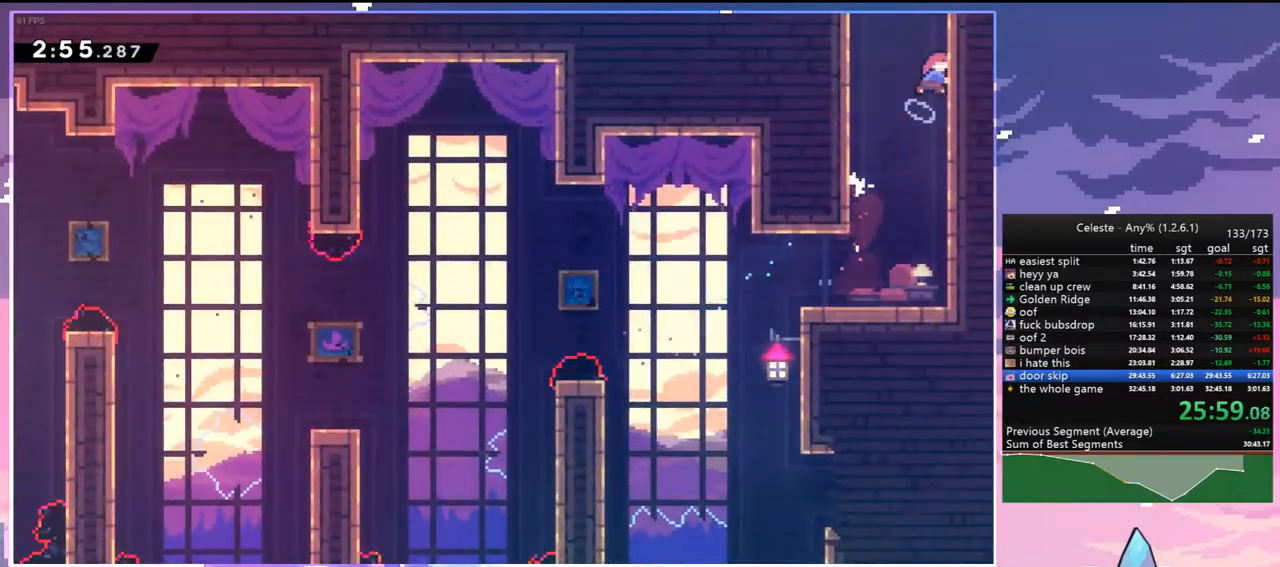
{"keys": ["up"], "events": [[50, "jump", "up"], [133, "dash", "up"]]}
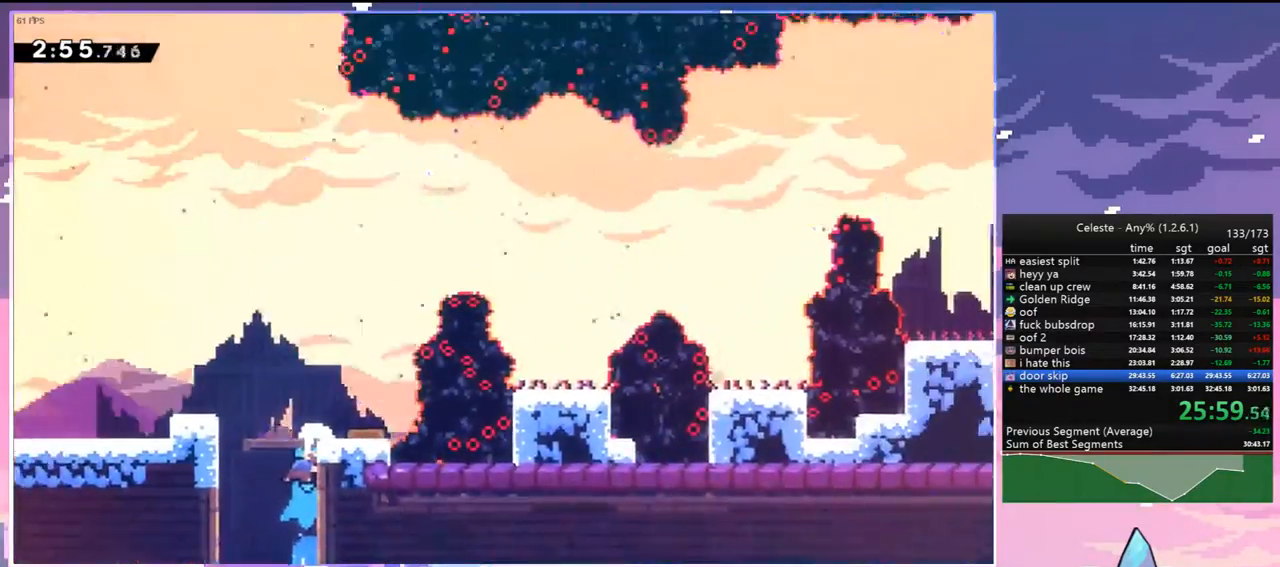
{"keys": ["right", "up"], "events": [[200, "right", "down"]]}
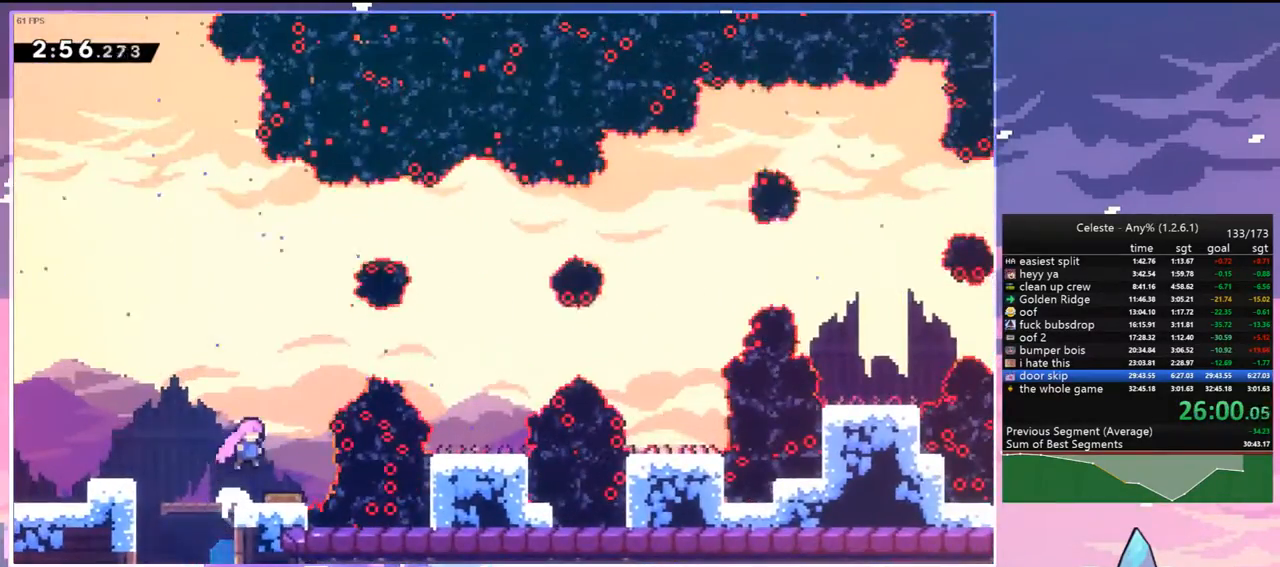
{"keys": ["right"], "events": [[133, "dash", "down"], [267, "dash", "up"], [367, "up", "up"]]}
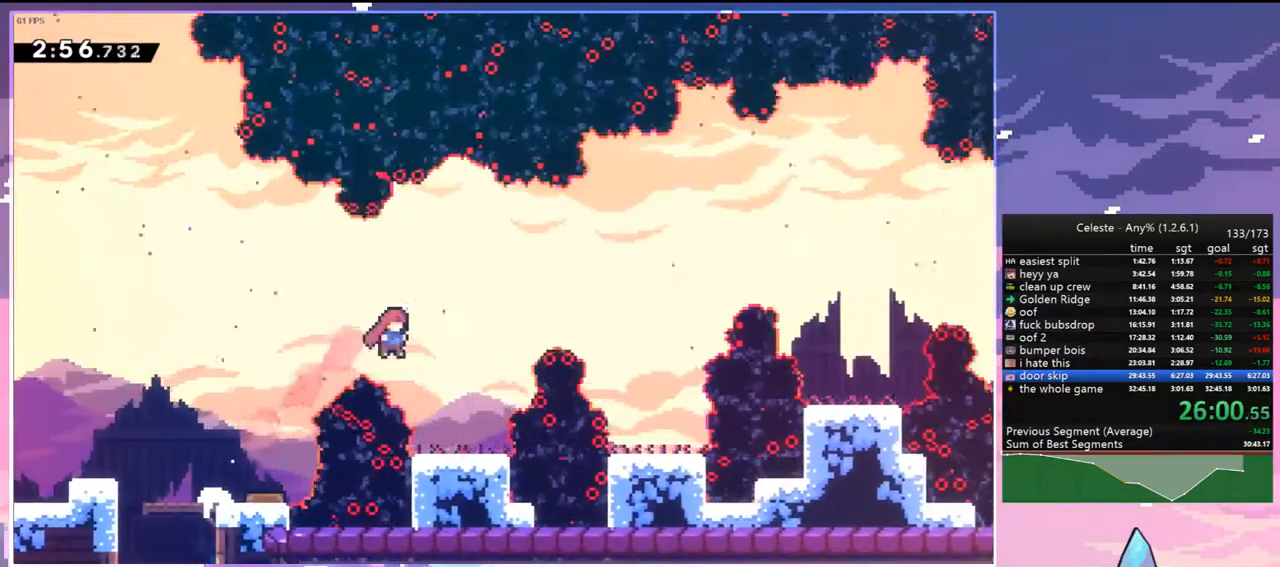
{"keys": ["right"], "events": [[100, "dash", "down"], [283, "dash", "up"]]}
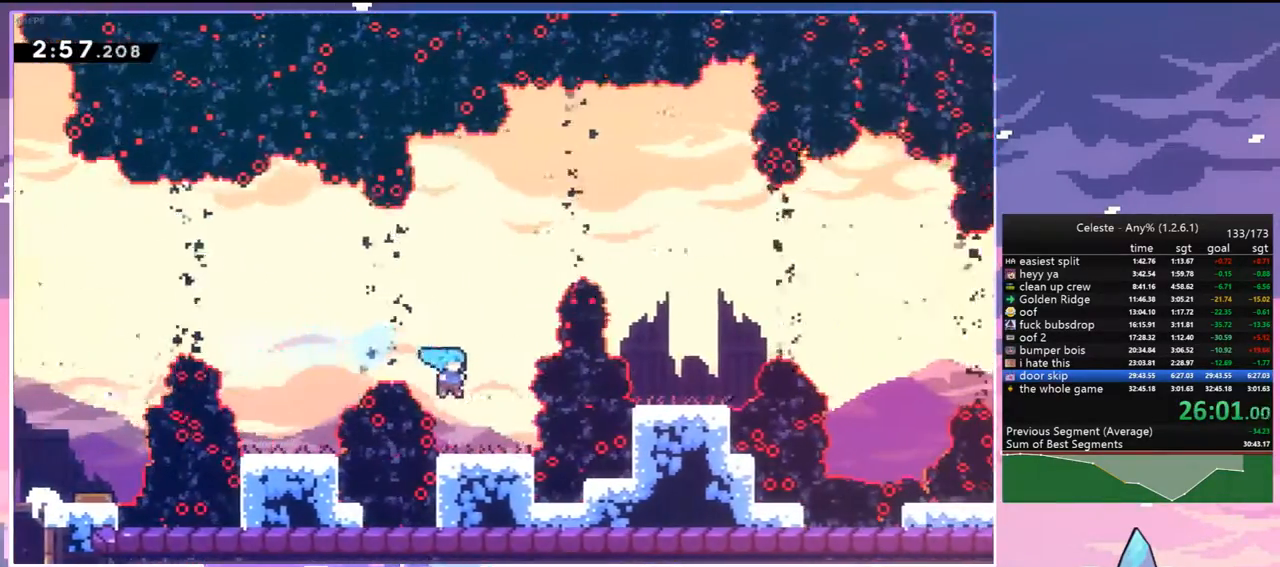
{"keys": ["dash", "right"], "events": [[17, "right", "up"], [17, "up", "down"], [117, "dash", "down"], [300, "dash", "up"], [383, "up", "up"], [433, "right", "down"], [483, "dash", "down"]]}
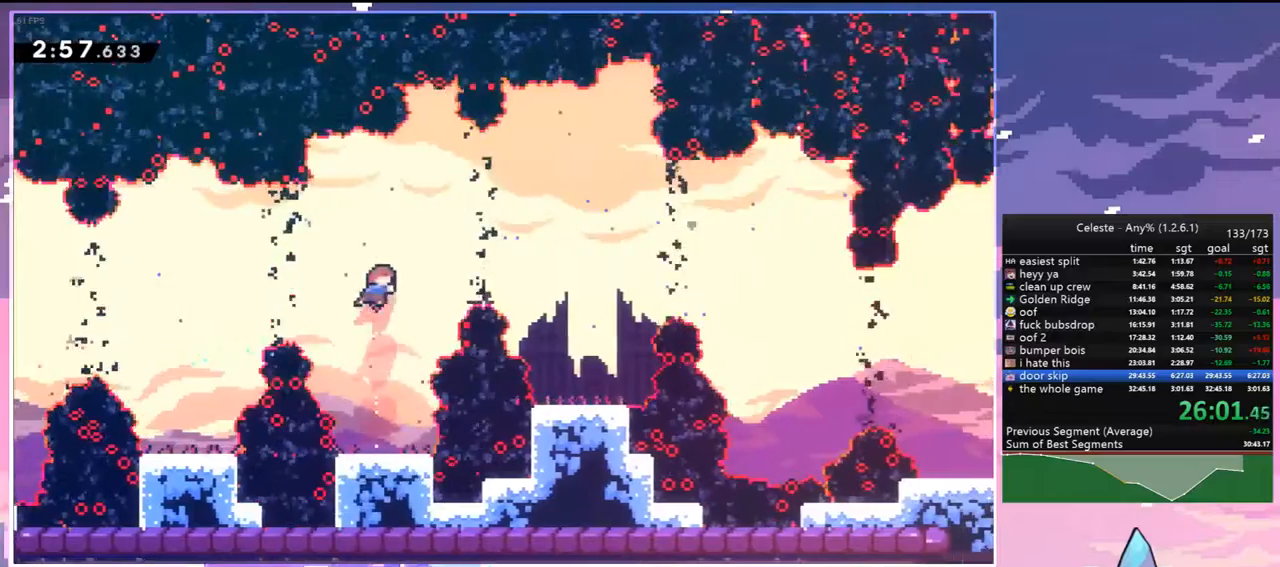
{"keys": ["right"], "events": [[133, "dash", "up"], [267, "right", "up"], [450, "right", "down"]]}
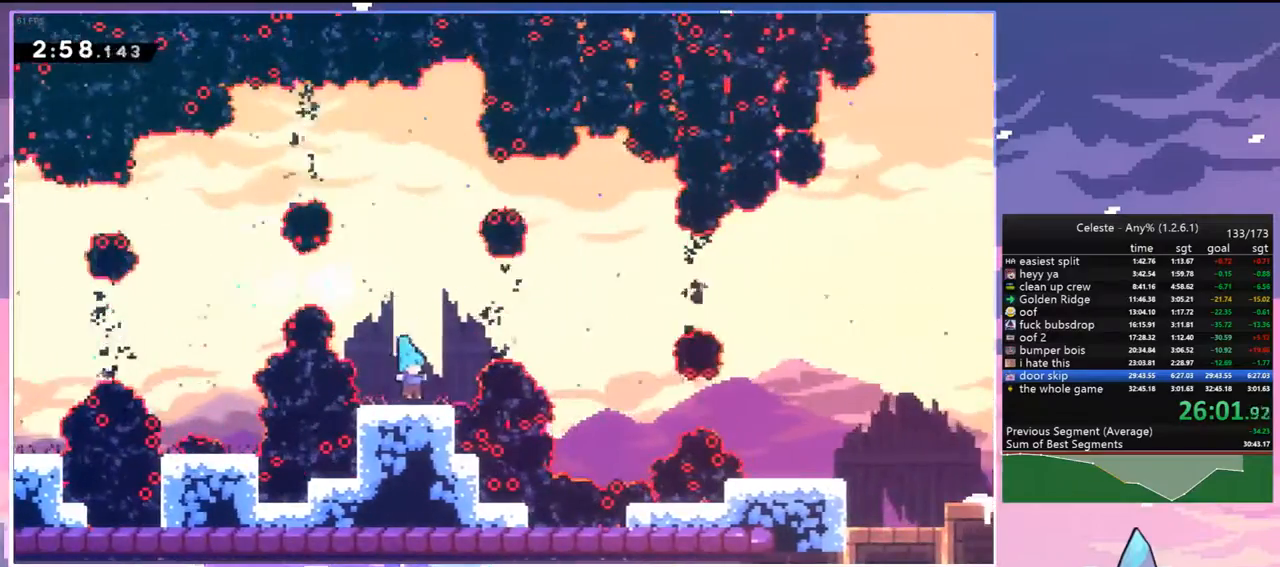
{"keys": ["right"], "events": [[50, "jump", "down"], [333, "jump", "up"]]}
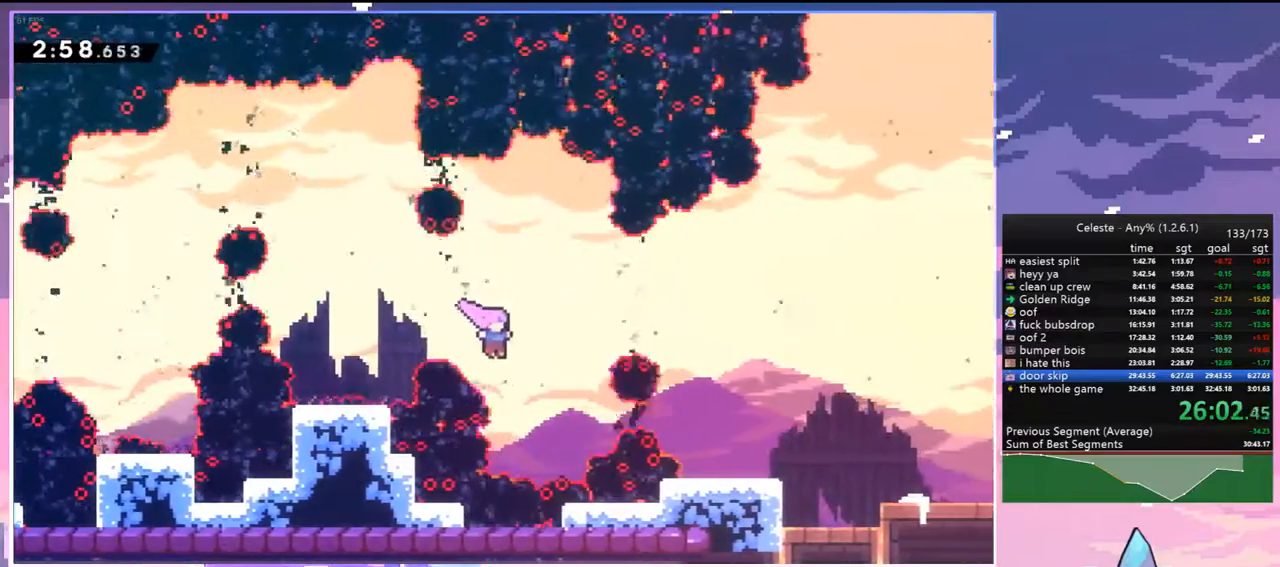
{"keys": ["down", "right"], "events": [[67, "dash", "down"], [150, "dash", "up"], [300, "dash", "down"], [300, "down", "down"], [383, "dash", "up"]]}
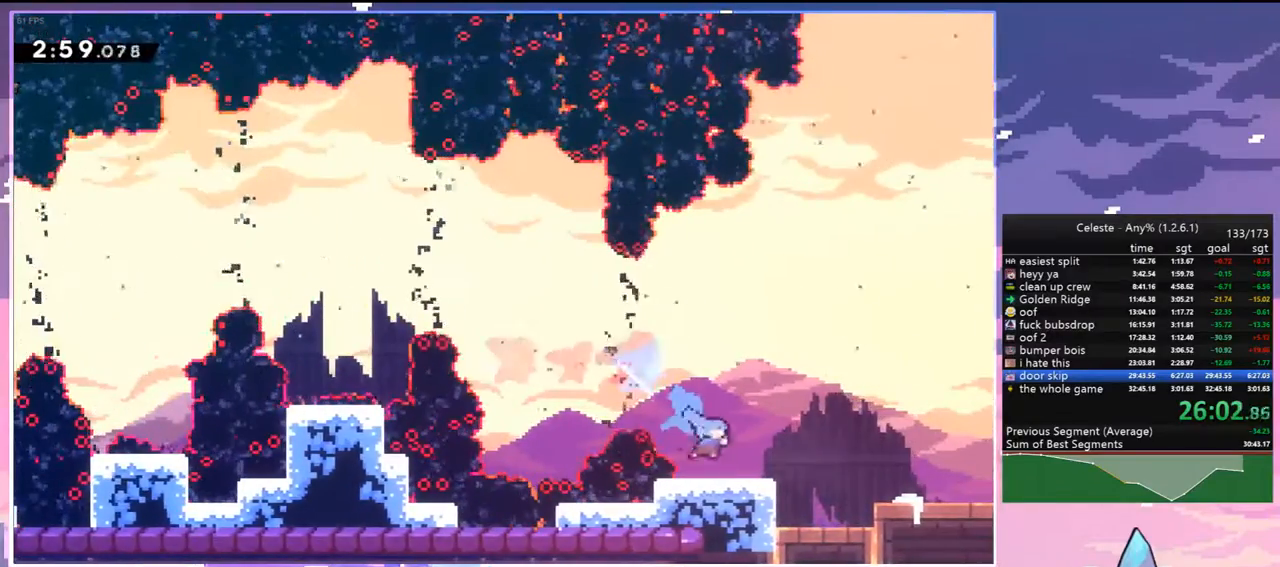
{"keys": ["right", "up"], "events": [[33, "dash", "down"], [83, "jump", "down"], [167, "dash", "up"], [167, "down", "up"], [167, "jump", "up"], [267, "up", "down"], [317, "dash", "down"], [450, "dash", "up"]]}
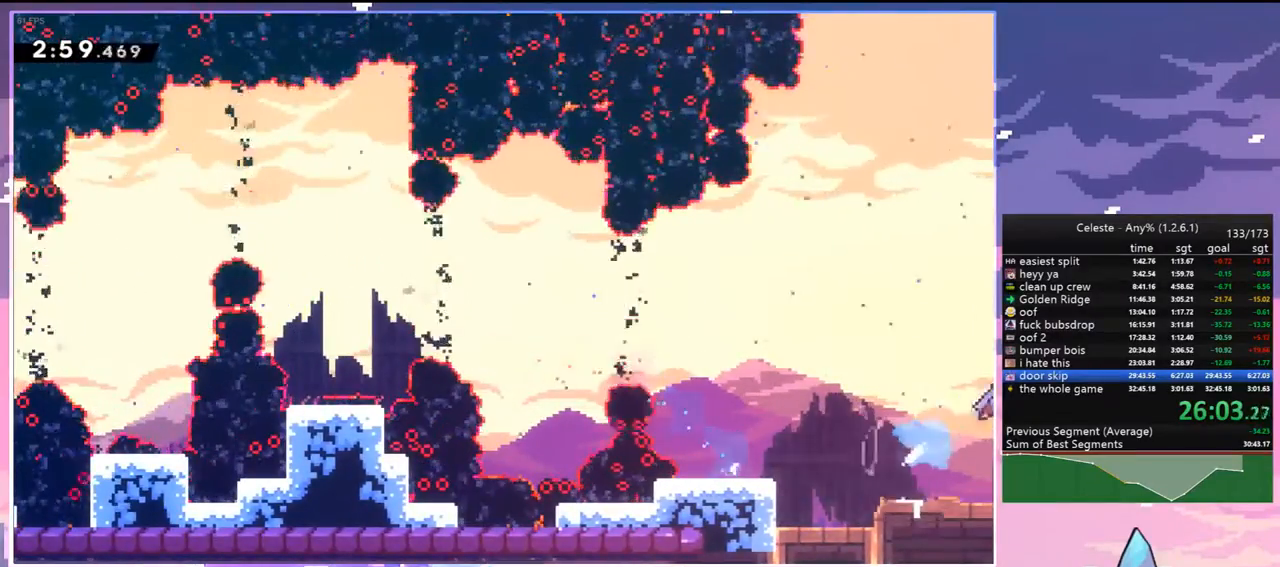
{"keys": ["right"], "events": [[50, "up", "up"]]}
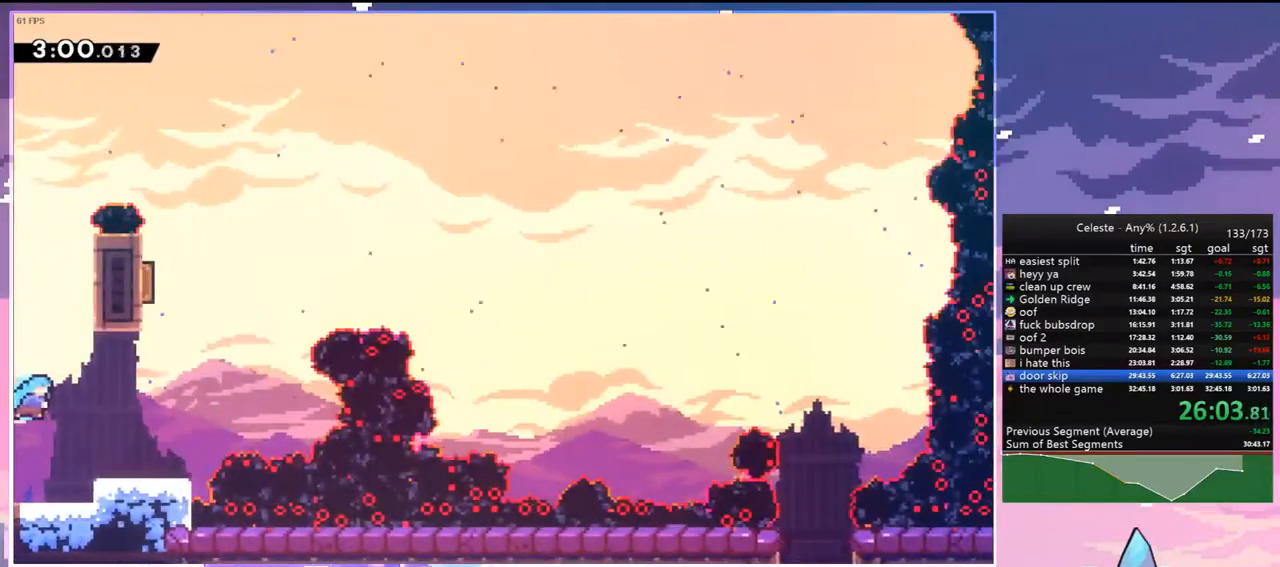
{"keys": ["dash", "up"], "events": [[433, "up", "down"], [483, "dash", "down"], [483, "right", "up"]]}
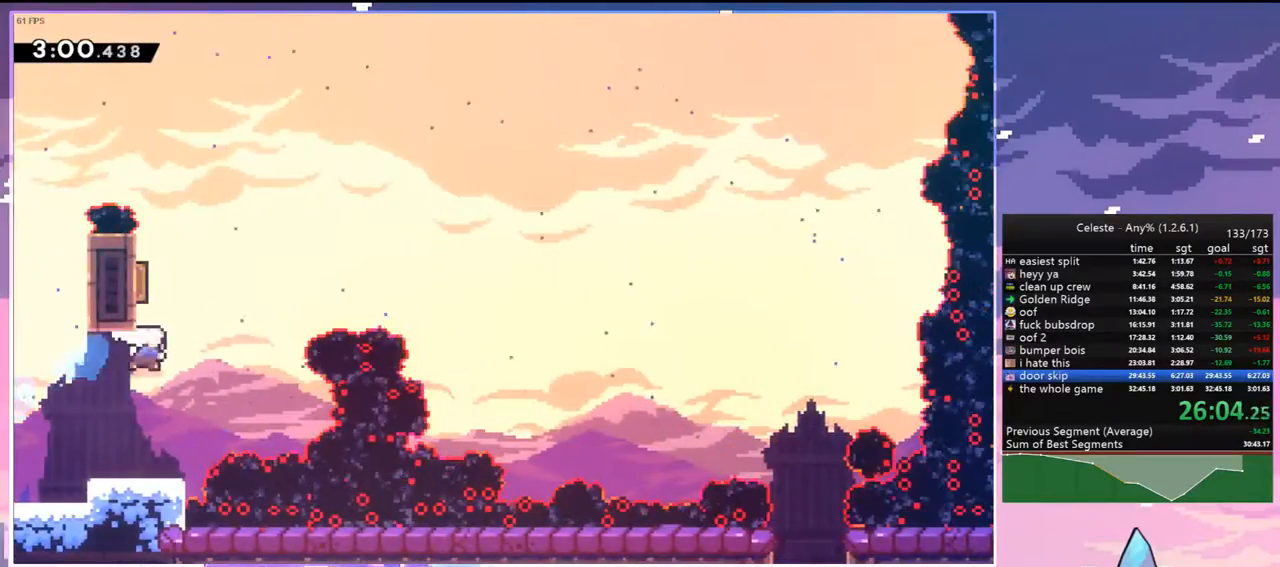
{"keys": ["right"], "events": [[83, "dash", "up"], [117, "right", "down"], [117, "up", "up"]]}
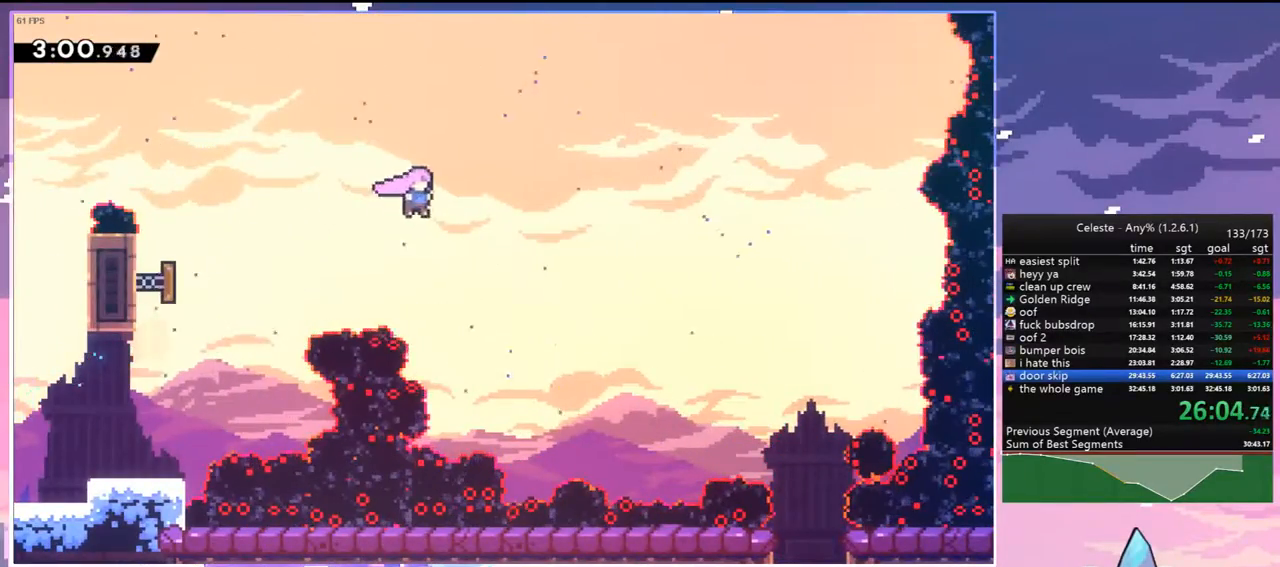
{"keys": ["down", "right"], "events": [[100, "dash", "down"], [283, "dash", "up"], [467, "down", "down"]]}
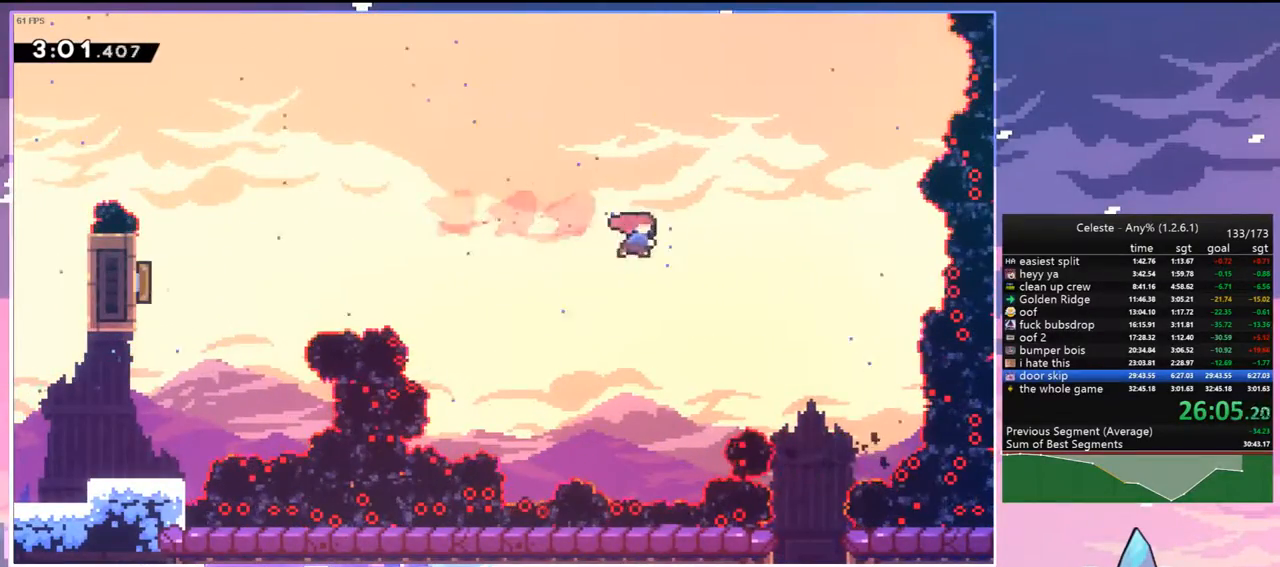
{"keys": ["down"], "events": [[17, "dash", "down"], [150, "dash", "up"], [250, "right", "up"]]}